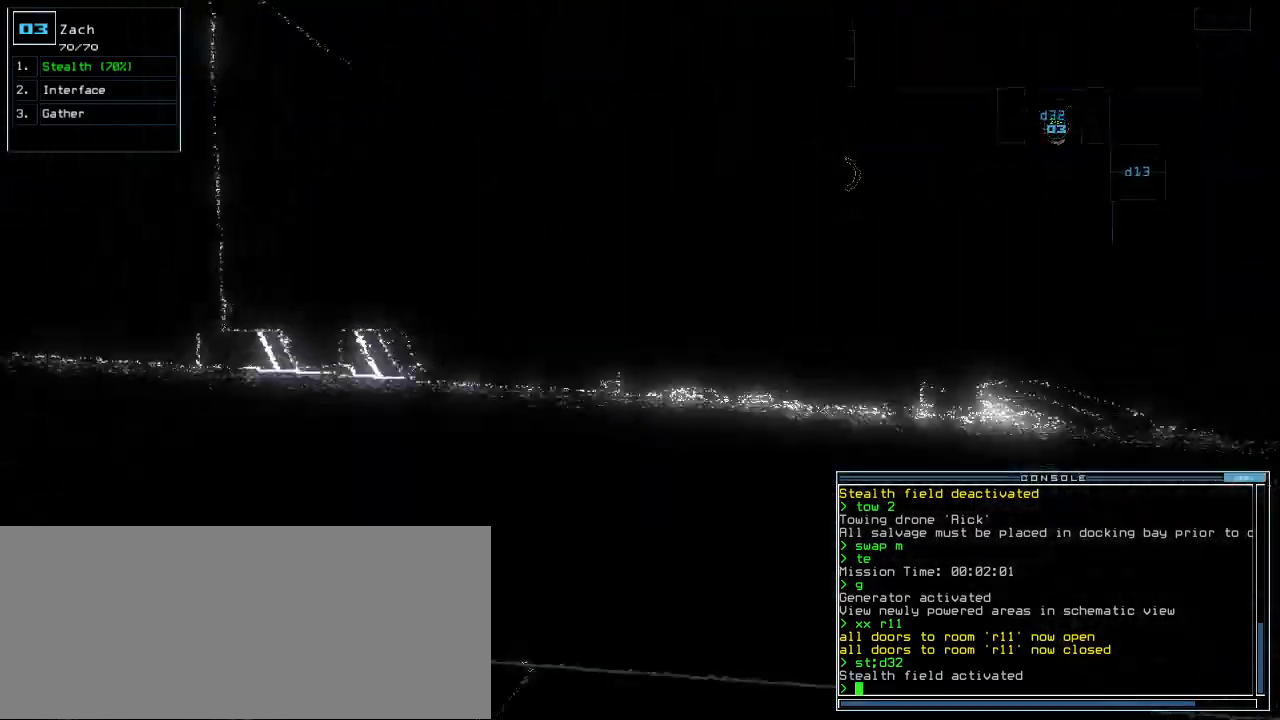
Gameplay with keyboard; each line is a JSON object with the keys held at the frame after it. "events" lists presses ("down") and releases ("up") of ".", "0", "1", "2", "3", "4", "5", "6", "7", "8", "9", "a", "b", "backspace", "c", "caps_lock", "comma", "ctrl_l", "ctrl_r", "d", "down", "e", "equals", "escape", "f", "f1", "g", "h", "i", "j", "k", "l", "left", "m", "minus", "n", "o", "p", "q", "quote", "r", "return", "right", "s", "semicolon", "shift_l", "shift_r", "space", "t", "tab", "tilde", "u", "up", "v", "w", "x", "y" and "z" between this image and that frame as [ms after this image, input, new state], when the widget could be followed in between. No other keys are recorded. Mouse input is not recorded.
{"keys": ["c", "up"], "events": [[340, "c", "down"], [400, "c", "up"], [440, "c", "down"]]}
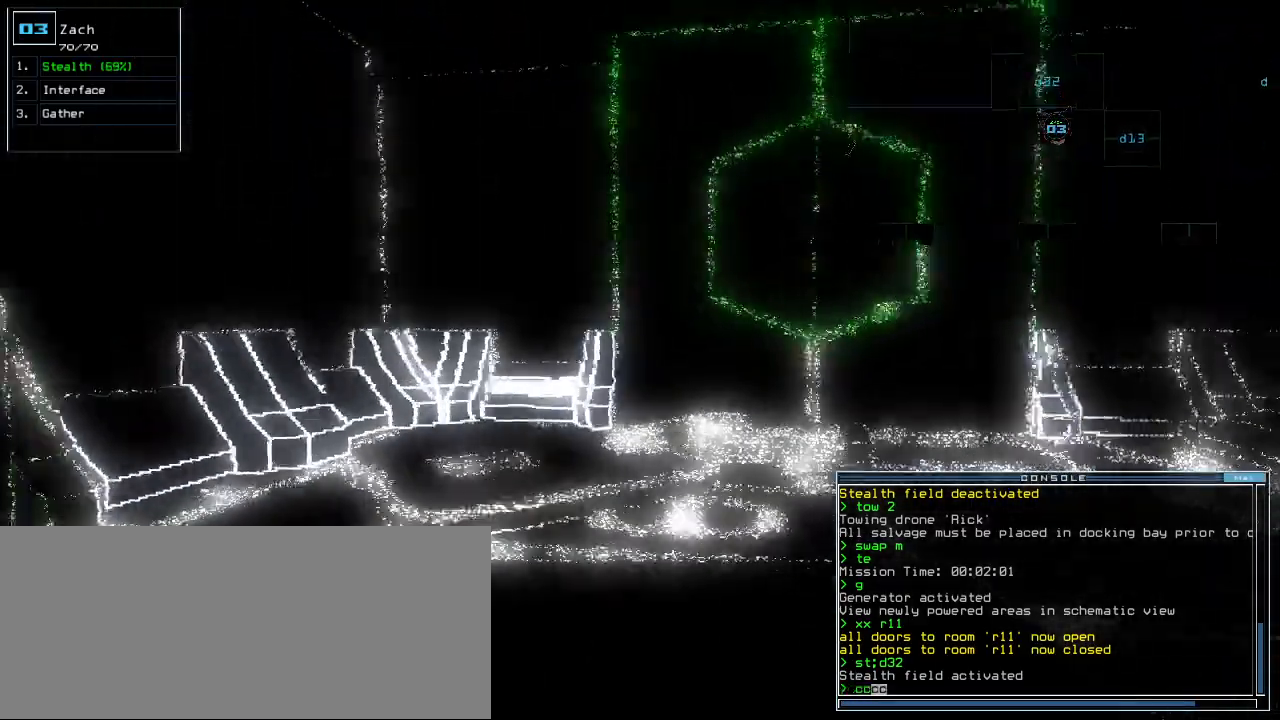
{"keys": [], "events": [[60, "c", "up"], [220, "c", "down"], [280, "c", "up"], [300, "return", "down"], [380, "return", "up"], [380, "space", "down"], [400, "up", "up"], [460, "space", "up"]]}
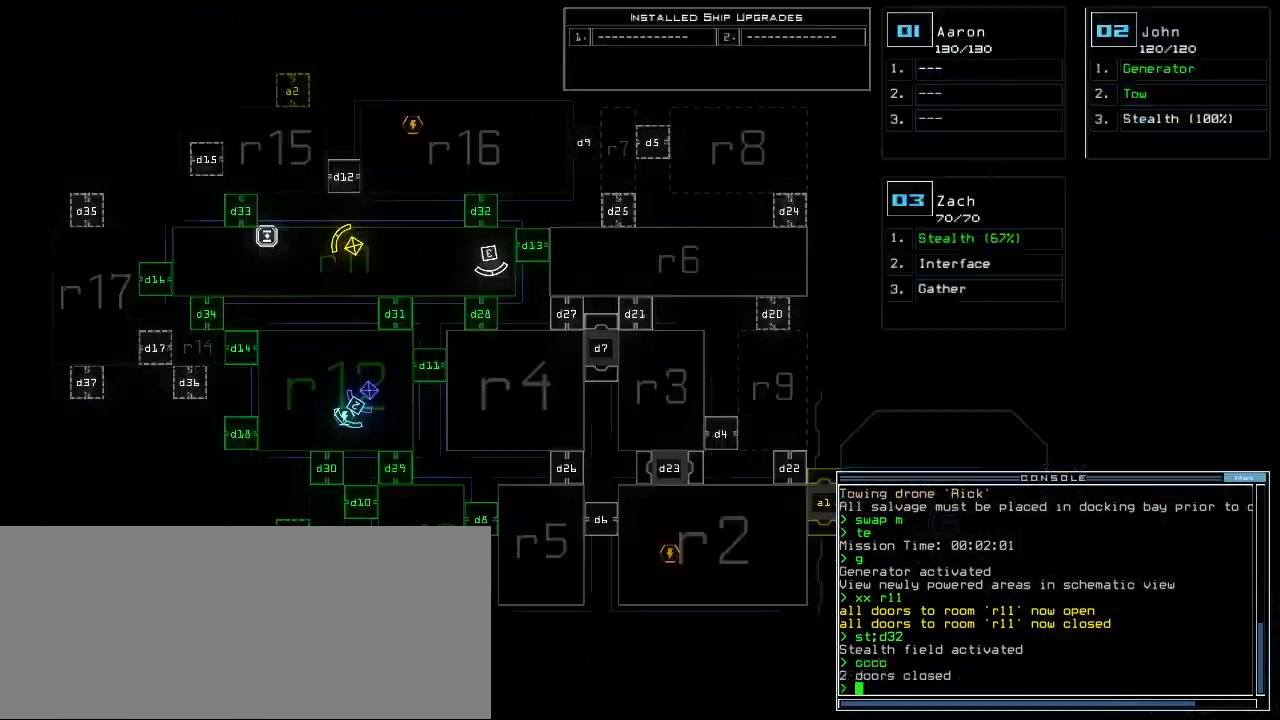
{"keys": ["right"], "events": [[280, "right", "down"]]}
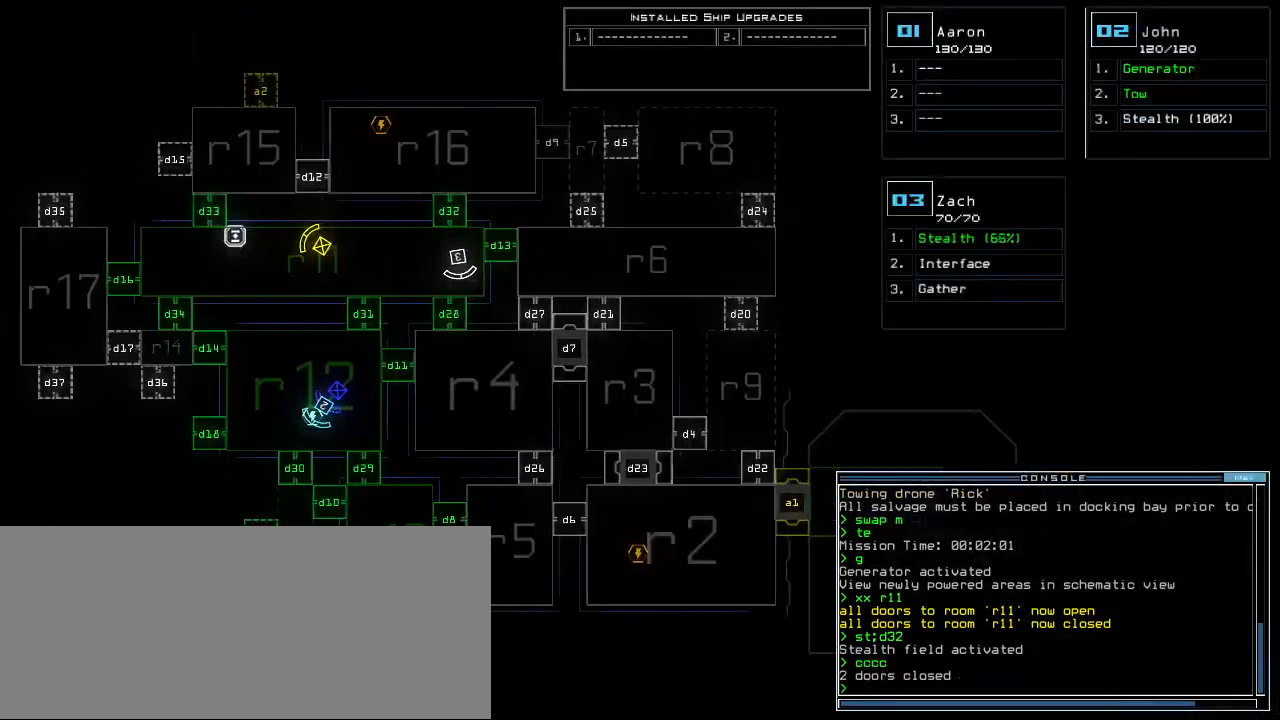
{"keys": ["right"], "events": []}
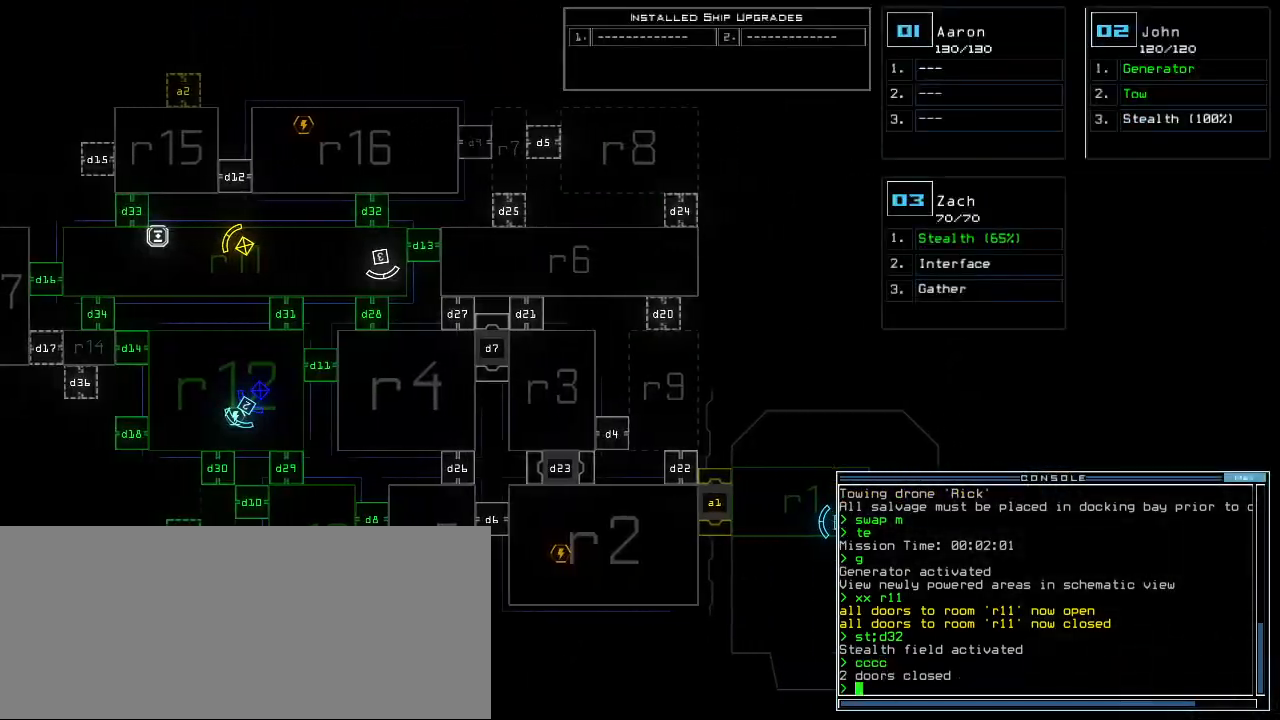
{"keys": ["d", "left"], "events": [[20, "right", "up"], [280, "space", "down"], [360, "space", "up"], [420, "d", "down"], [480, "left", "down"]]}
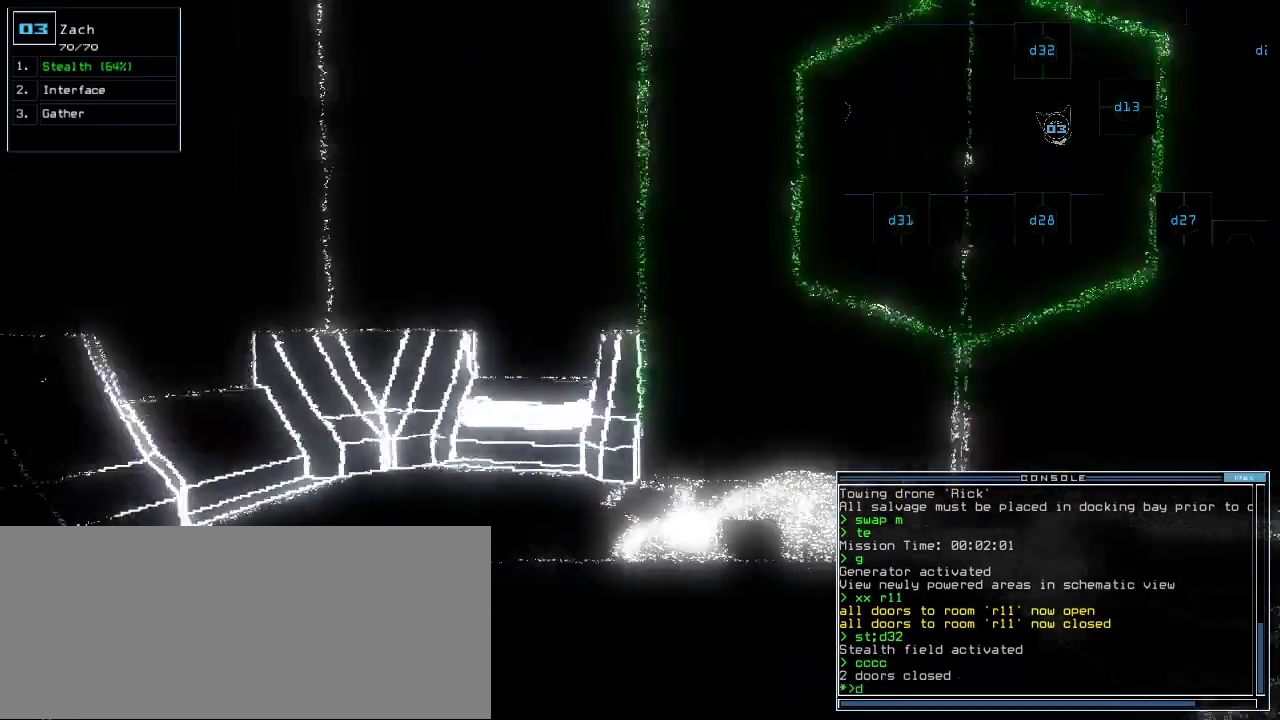
{"keys": ["up"], "events": [[20, "d", "up"], [120, "1", "down"], [220, "1", "up"], [320, "3", "down"], [320, "up", "down"], [420, "3", "up"], [460, "left", "up"]]}
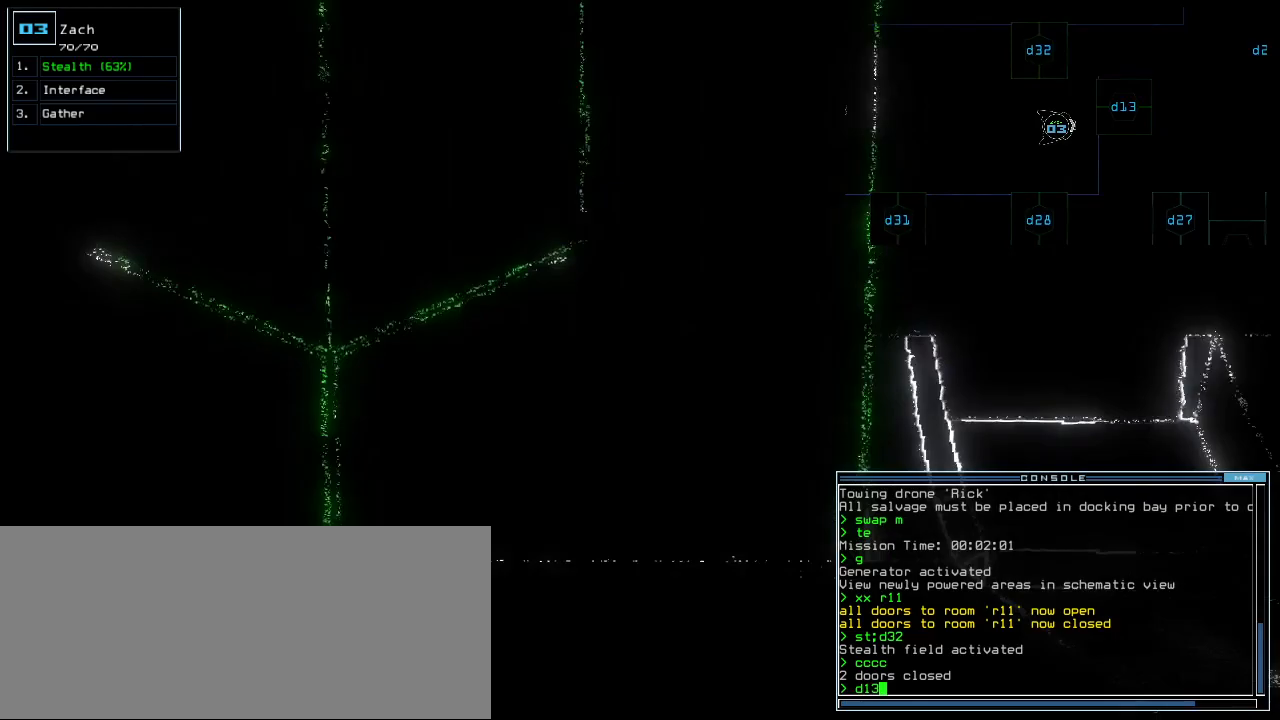
{"keys": ["left", "up"], "events": [[100, "return", "down"], [200, "return", "up"], [460, "left", "down"]]}
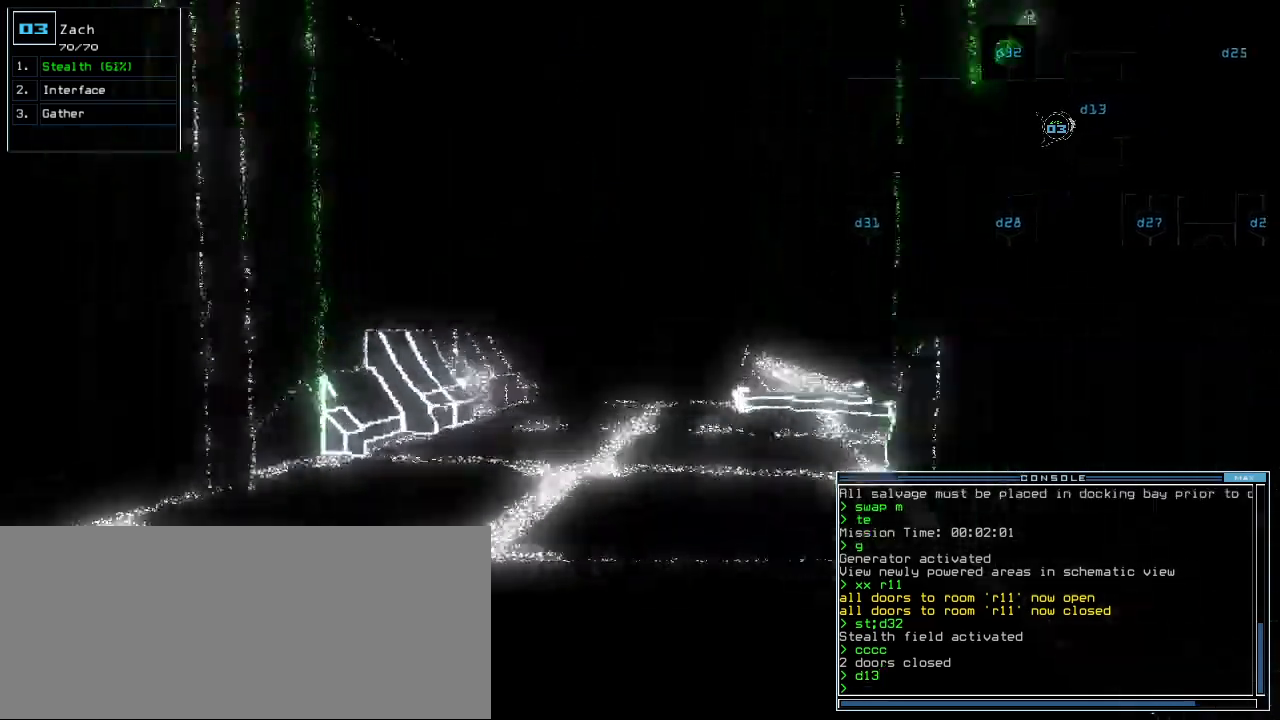
{"keys": ["up"], "events": [[60, "left", "up"], [240, "right", "down"], [280, "d", "down"], [340, "right", "up"], [360, "d", "up"]]}
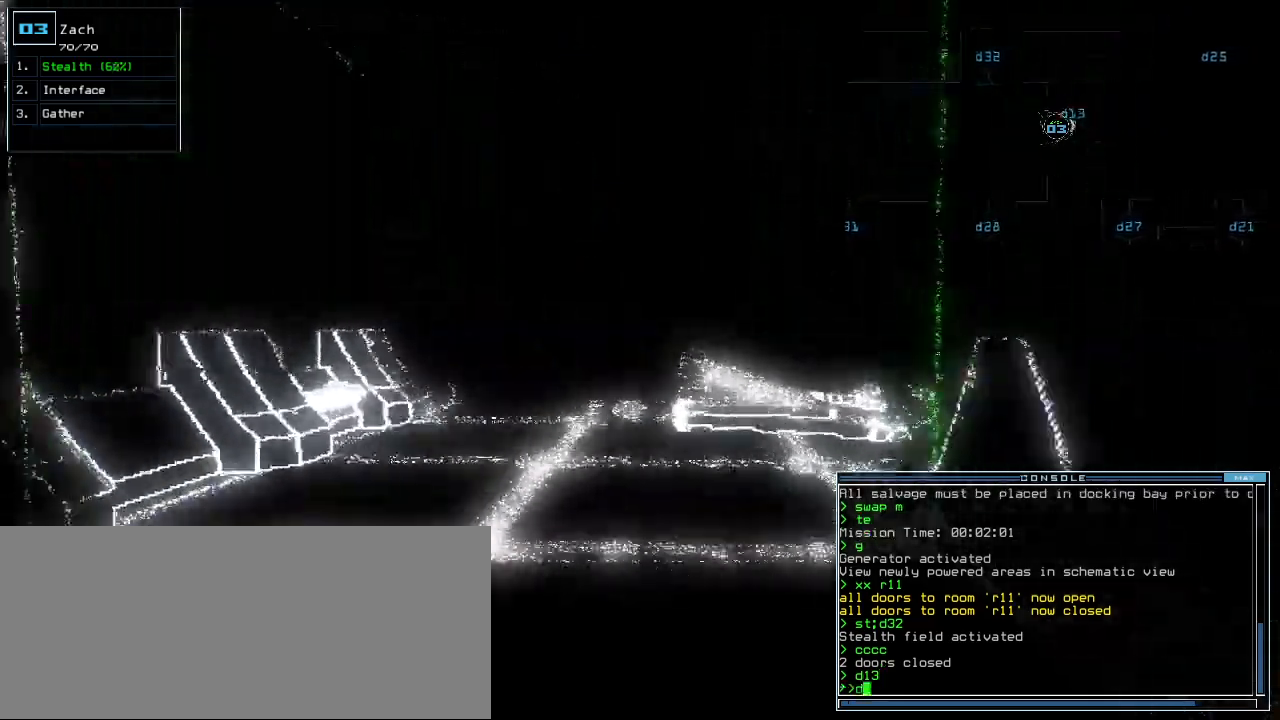
{"keys": ["right", "up"], "events": [[20, "1", "down"], [80, "1", "up"], [280, "3", "down"], [340, "3", "up"], [500, "right", "down"]]}
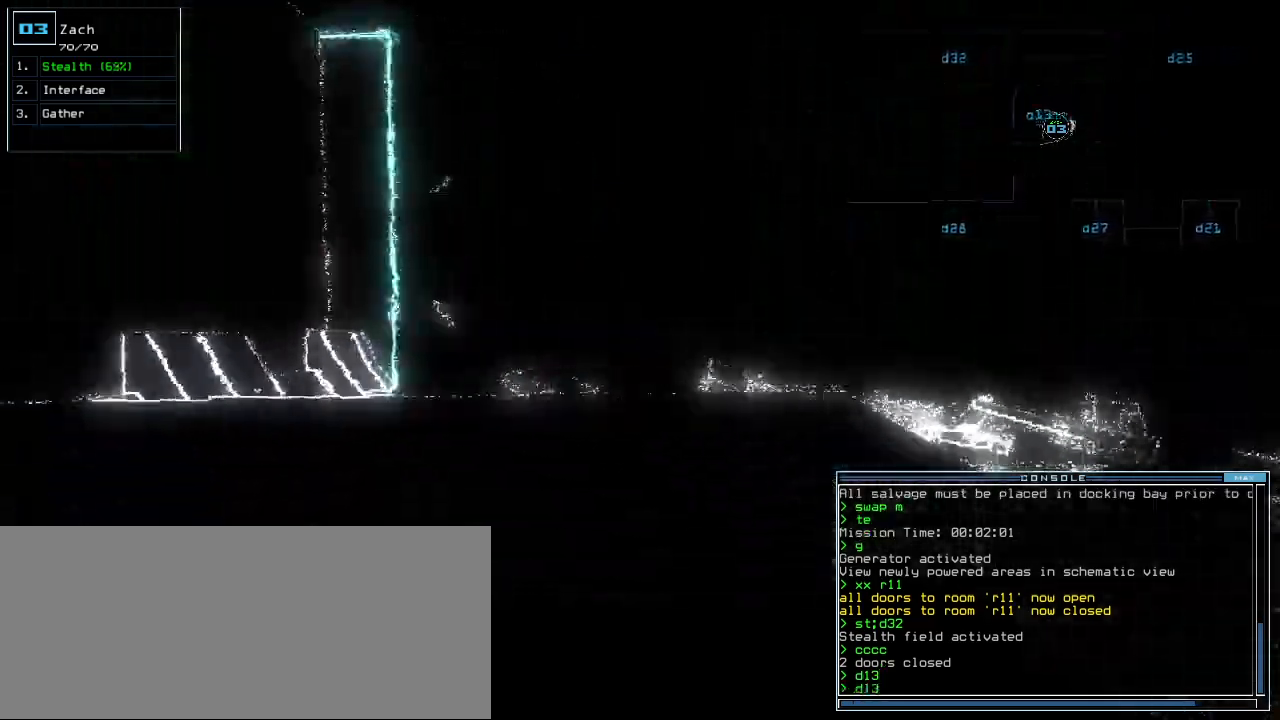
{"keys": ["up"], "events": [[20, "right", "up"]]}
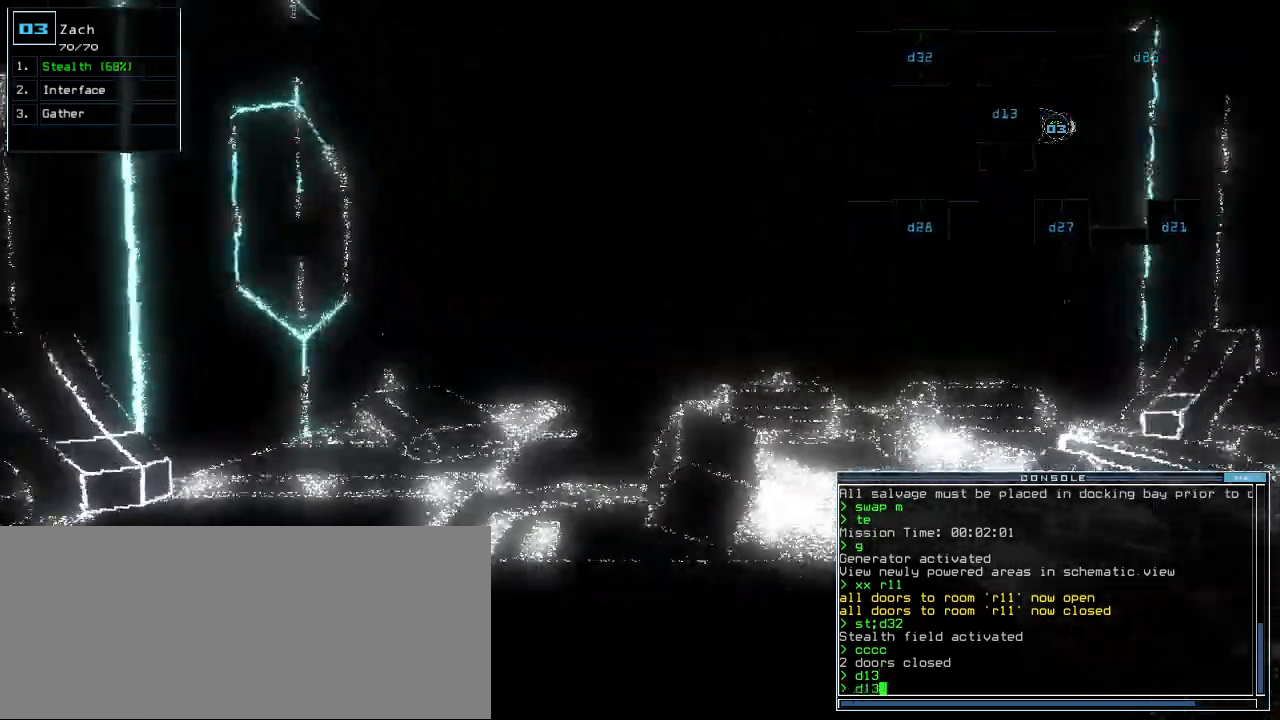
{"keys": ["up"], "events": [[120, "return", "down"], [200, "return", "up"], [400, "right", "down"], [500, "right", "up"]]}
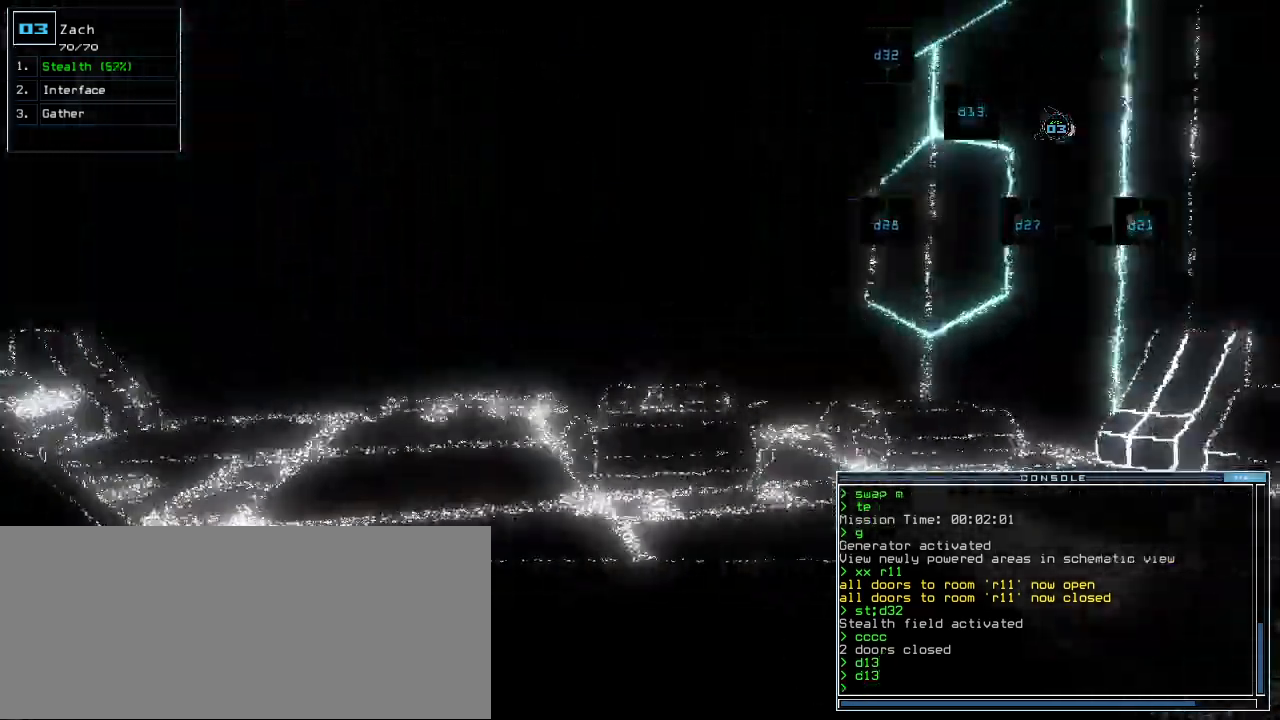
{"keys": ["up"], "events": [[240, "left", "down"], [300, "left", "up"]]}
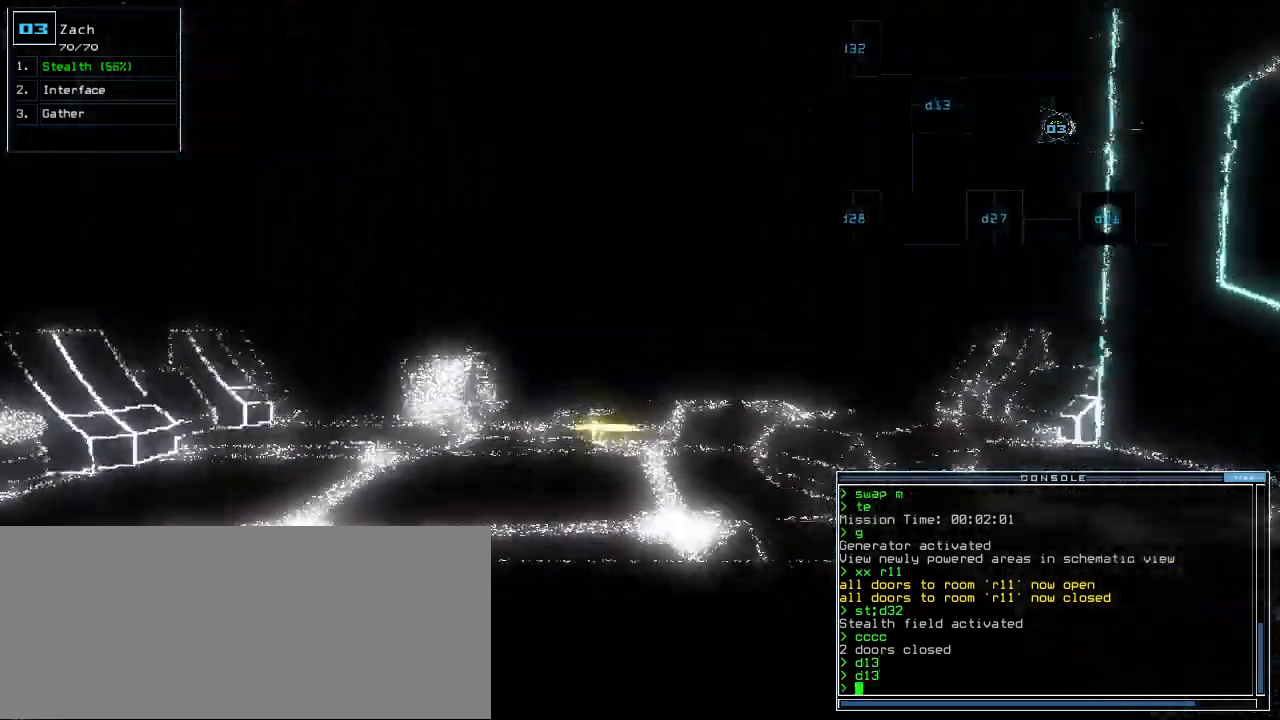
{"keys": ["up"]}
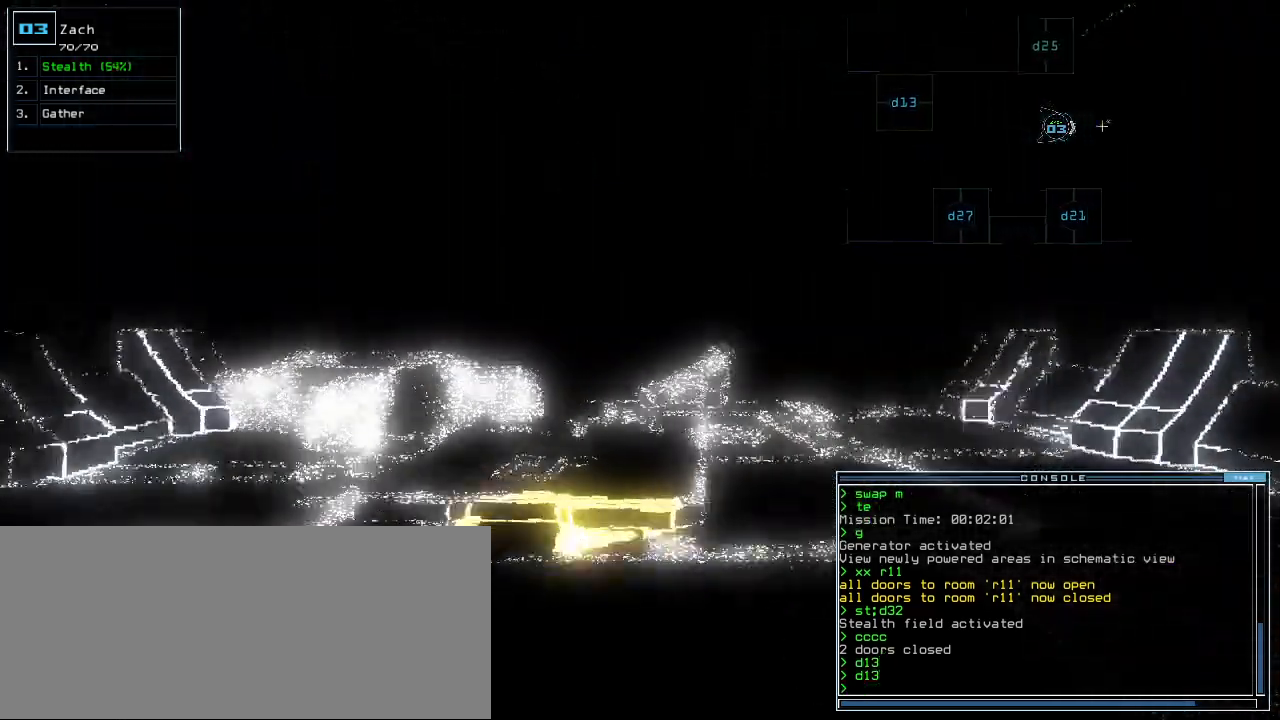
{"keys": ["up"], "events": []}
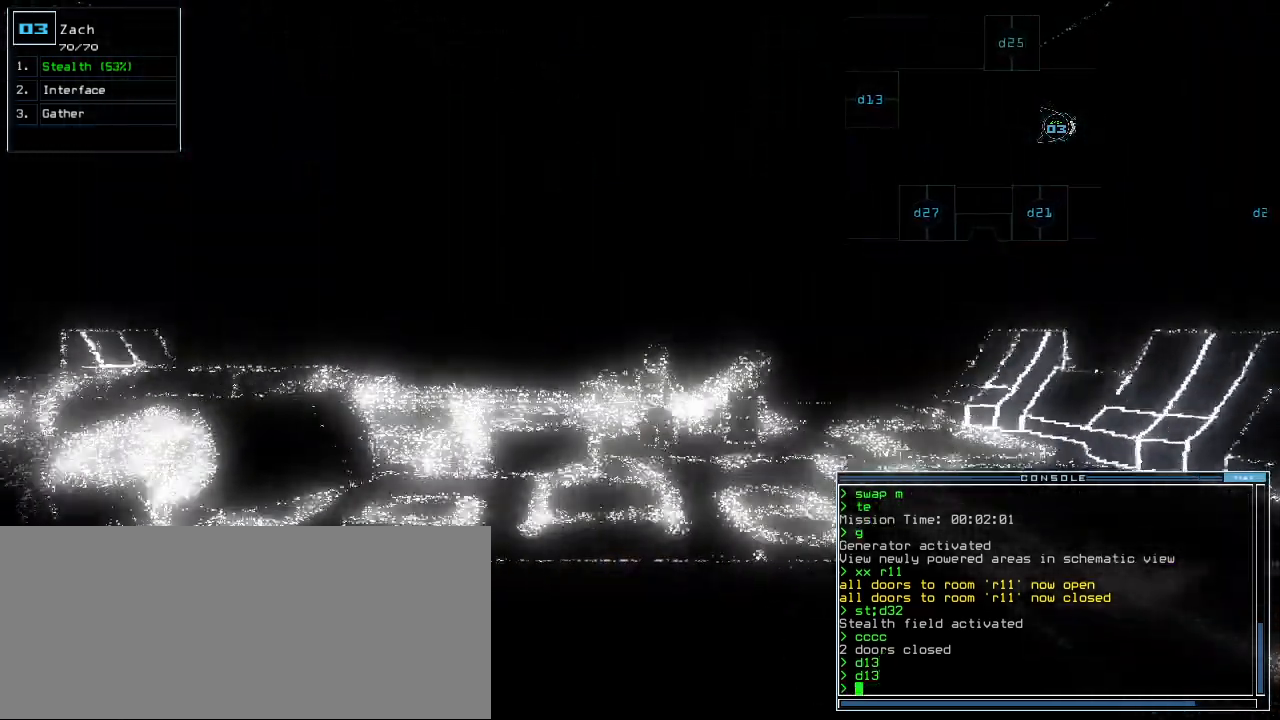
{"keys": ["up"], "events": [[360, "left", "down"], [400, "left", "up"]]}
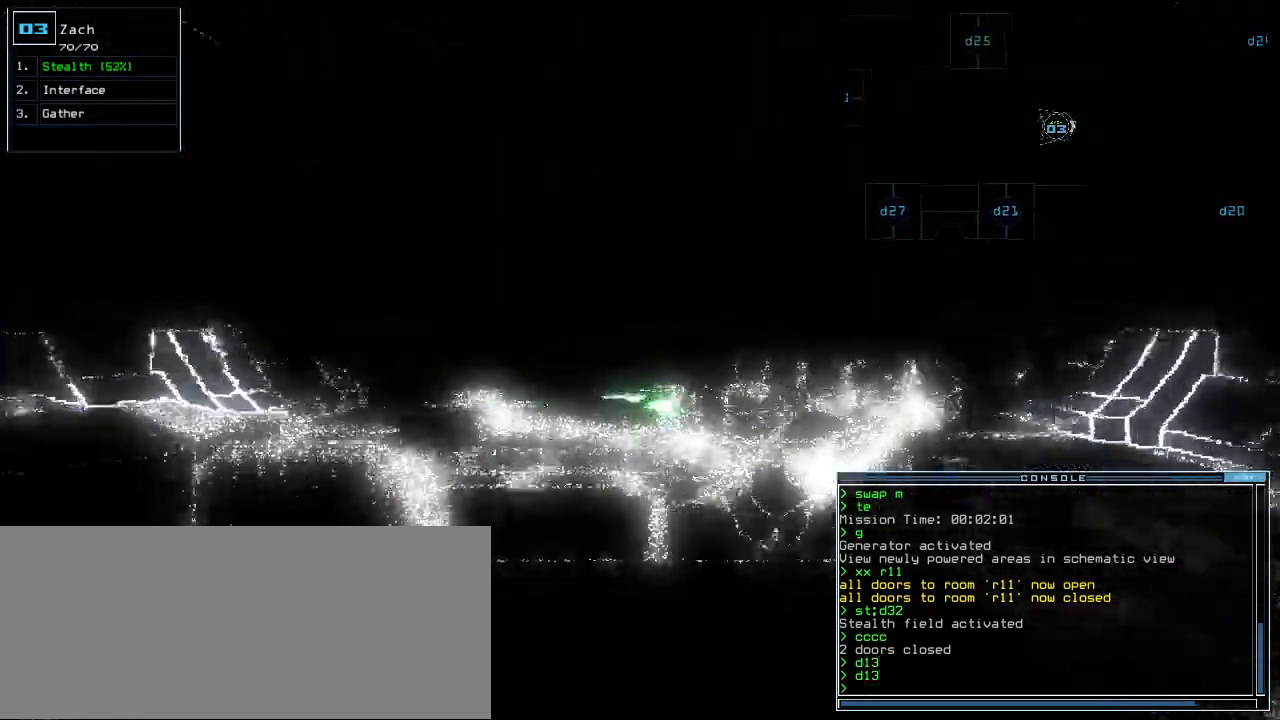
{"keys": ["down"], "events": [[340, "up", "up"], [460, "down", "down"]]}
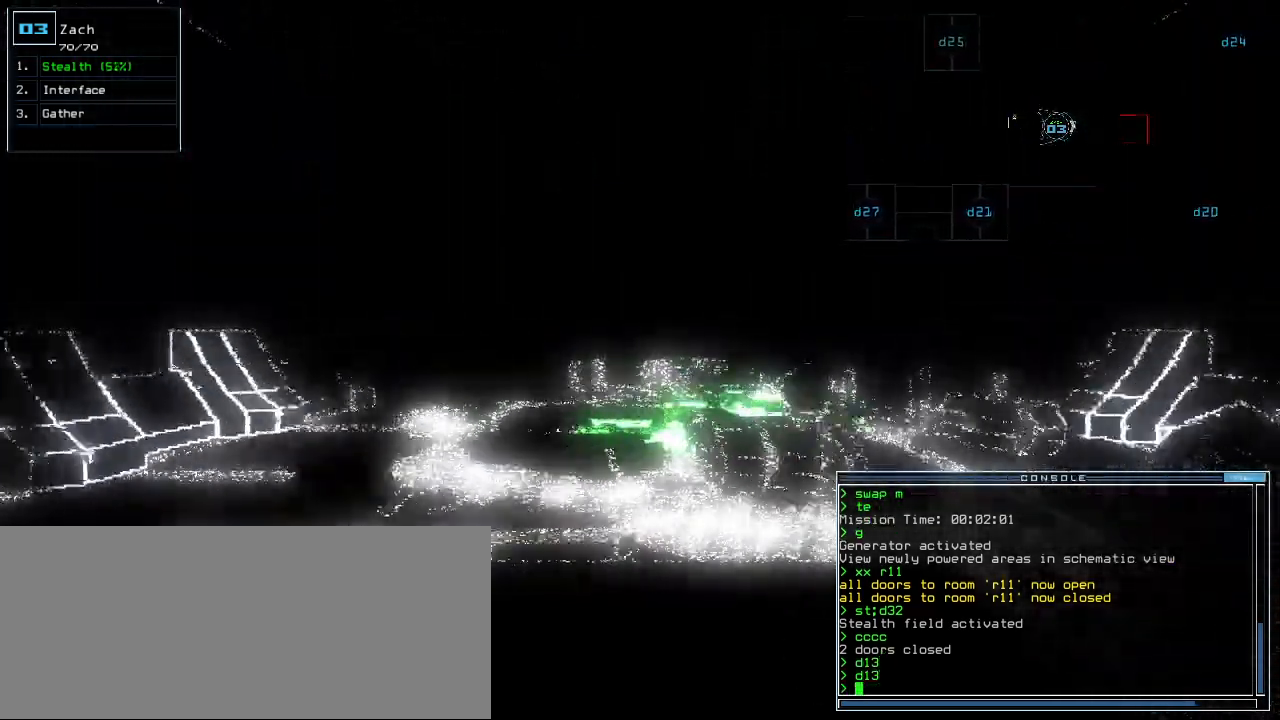
{"keys": ["left", "up"], "events": [[160, "down", "up"], [320, "up", "down"], [380, "left", "down"]]}
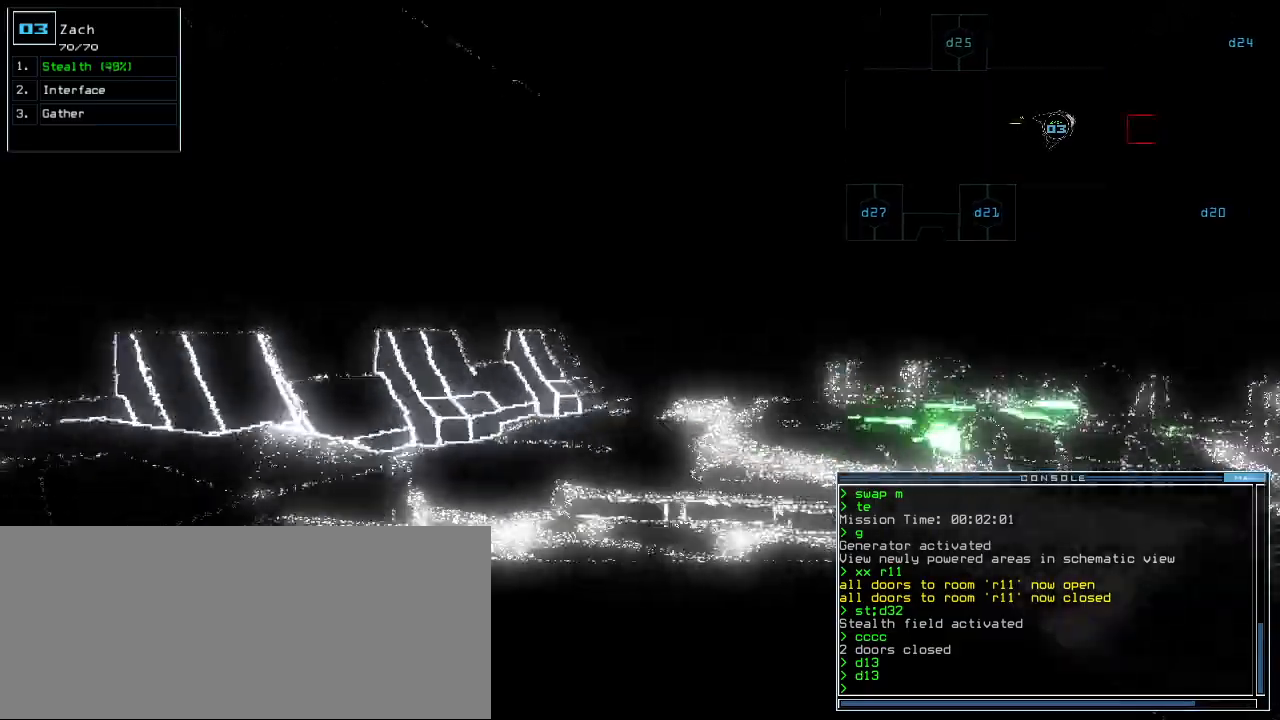
{"keys": ["right", "up"], "events": [[340, "left", "up"], [500, "right", "down"]]}
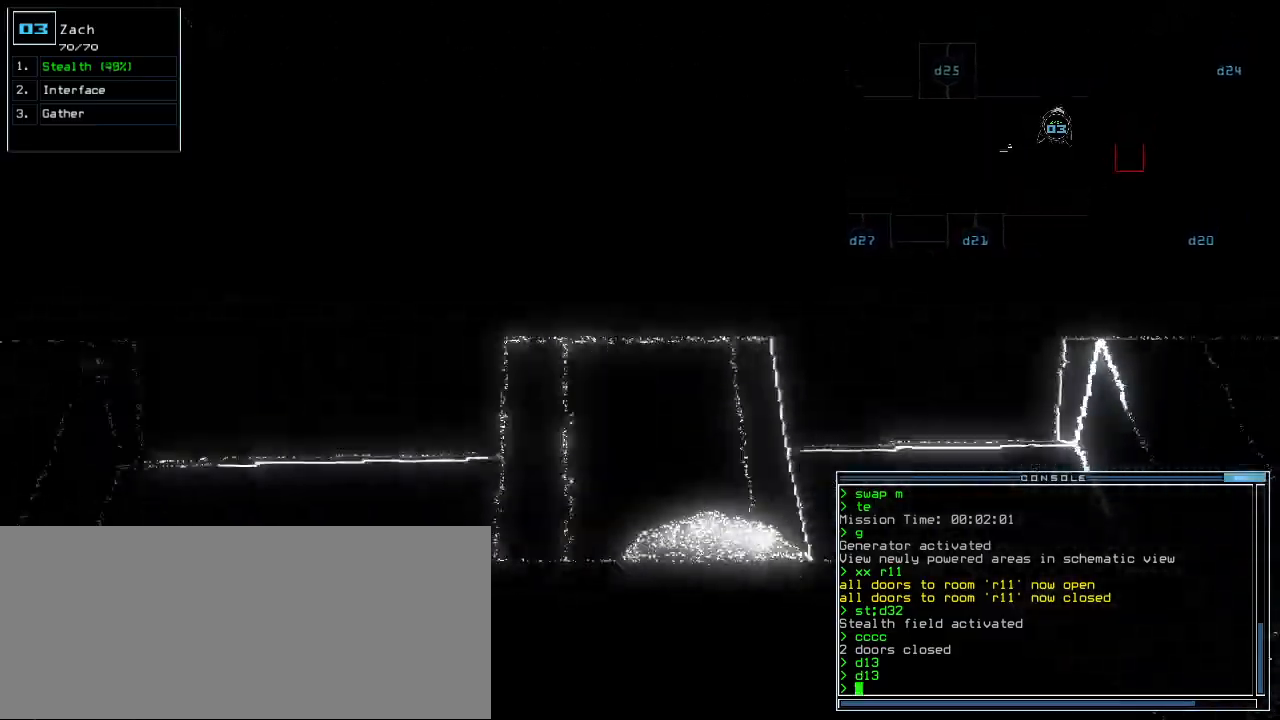
{"keys": ["right"], "events": [[100, "right", "up"], [220, "right", "down"], [360, "up", "up"]]}
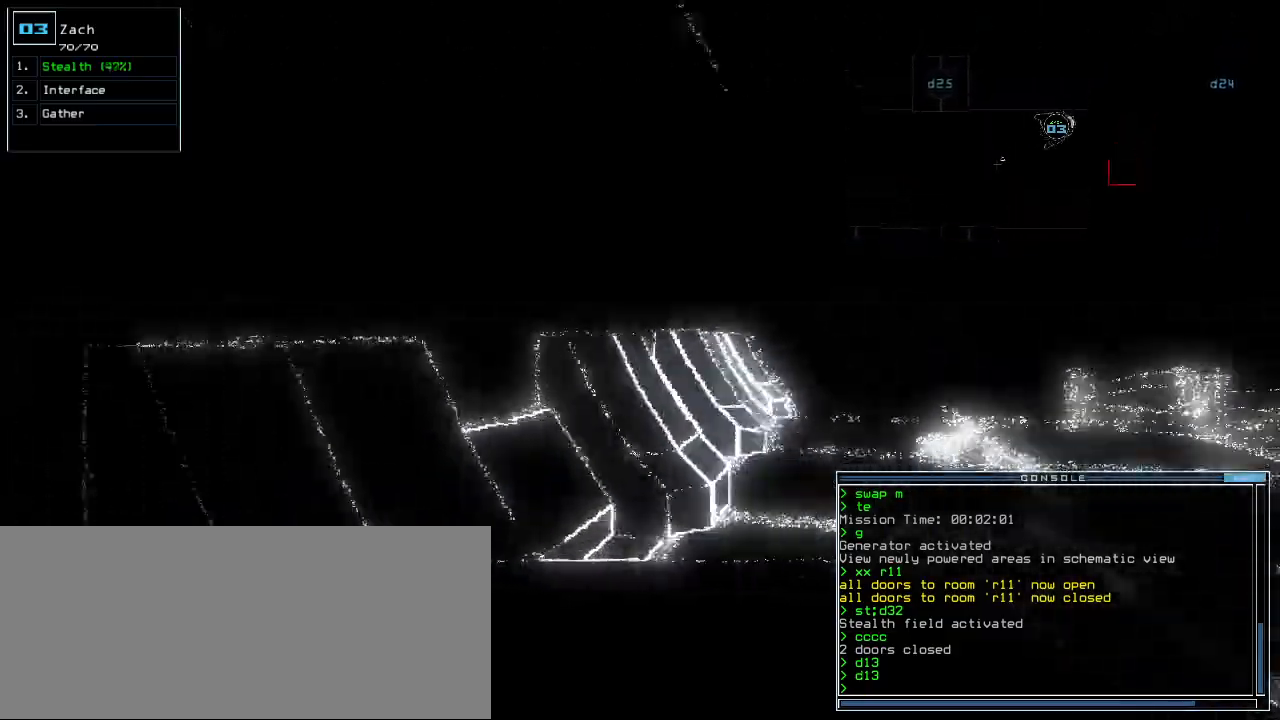
{"keys": [], "events": [[40, "right", "up"], [180, "right", "down"], [260, "right", "up"]]}